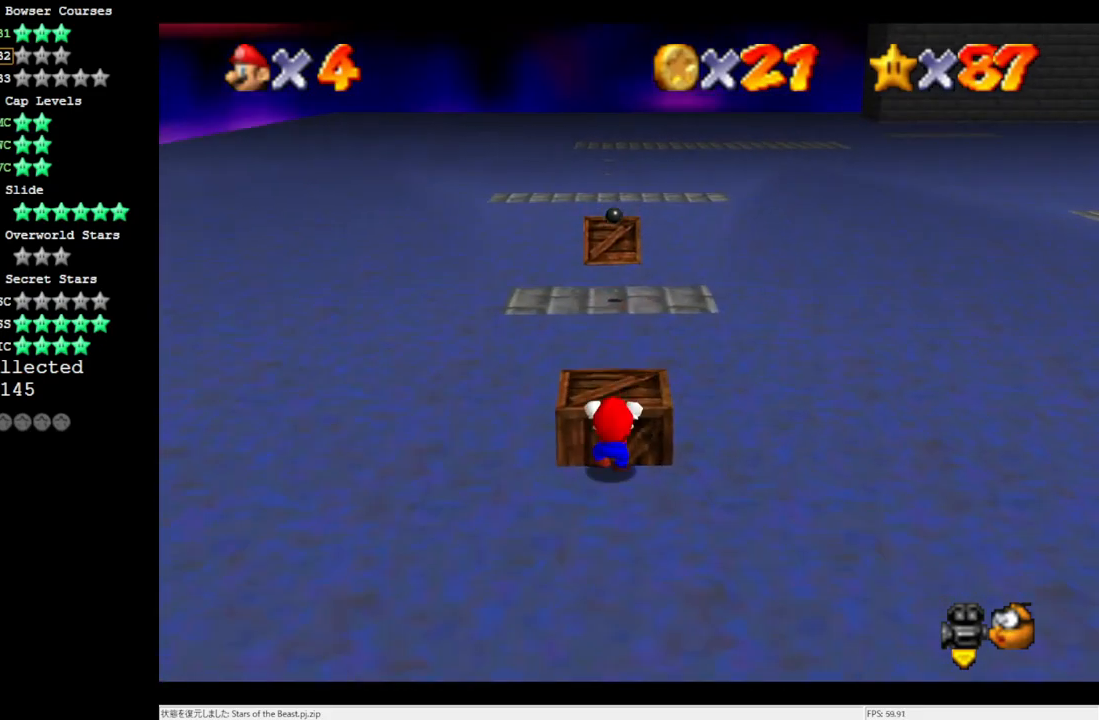
Gameplay with a controller (Nintendo layout); each line is a JSON object with the inputs held at the frame after it. "events" lists button and stick changes between this image and that frame as [ms after this image, input, new state], when the widget could be followed in between. Not read: L3 R3.
{"buttons": [], "left_stick": "center", "events": [[83, "A", "up"], [217, "C_RIGHT", "down"], [283, "C_RIGHT", "up"], [350, "C_RIGHT", "down"], [417, "C_RIGHT", "up"]]}
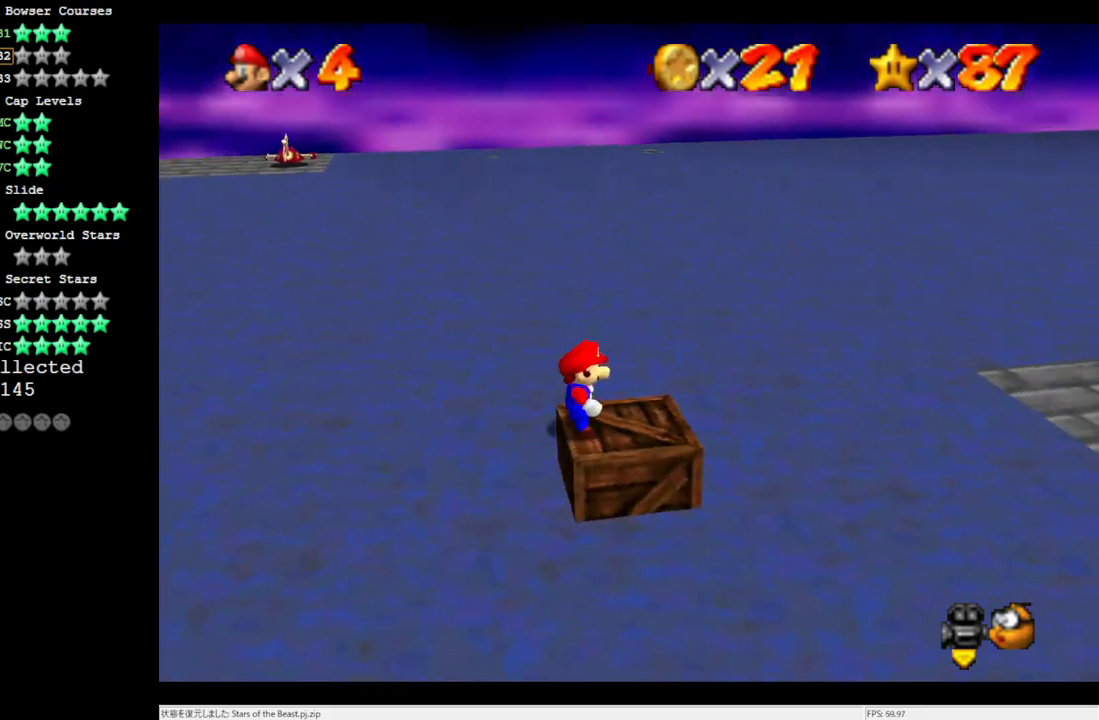
{"buttons": [], "left_stick": "right", "events": [[250, "A", "down"], [350, "A", "up"], [350, "left_stick", "right"]]}
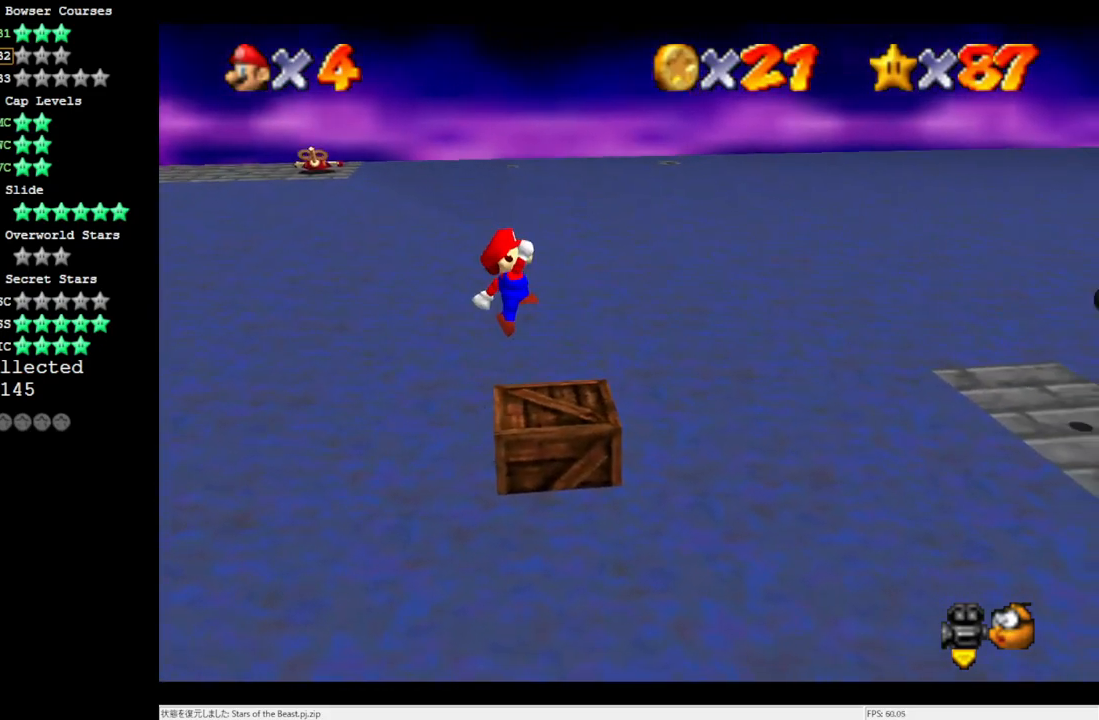
{"buttons": ["A"], "left_stick": "right", "events": [[317, "A", "down"]]}
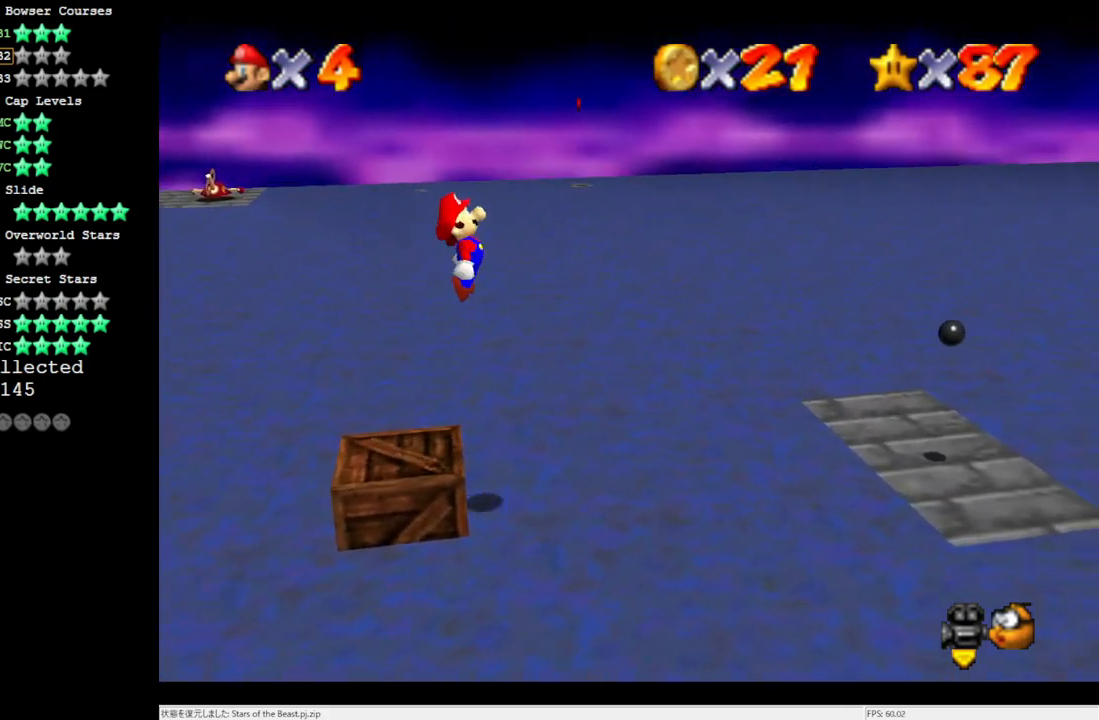
{"buttons": ["A"], "left_stick": "down-left", "events": [[283, "left_stick", "down-left"]]}
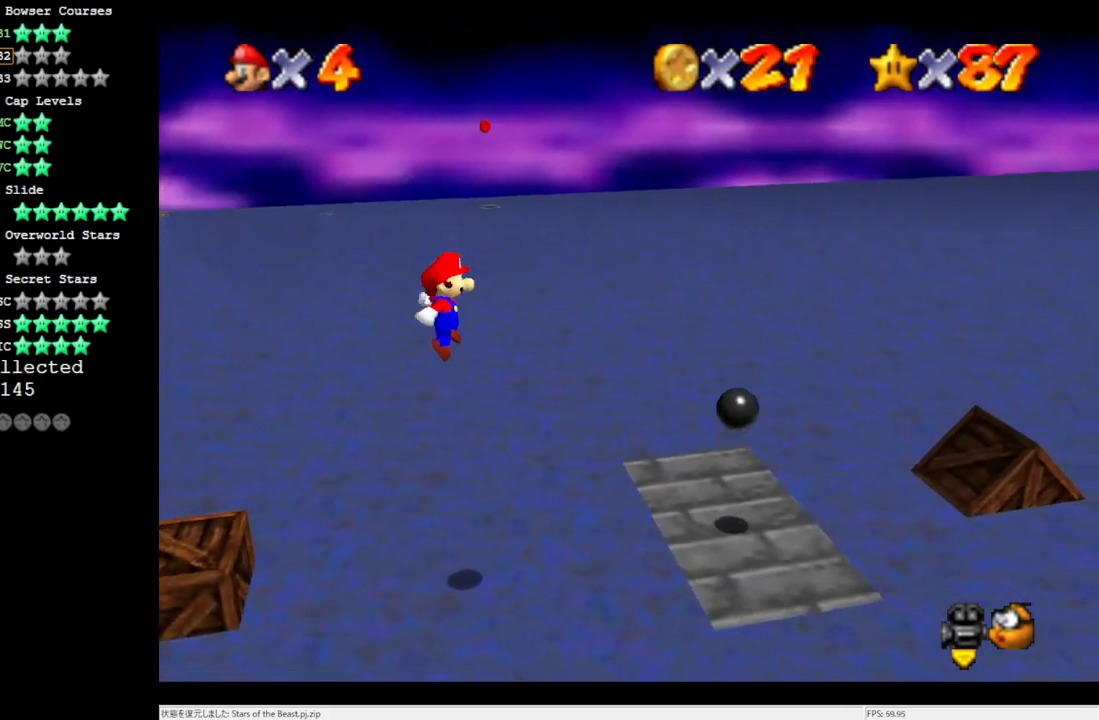
{"buttons": [], "left_stick": "down-right", "events": [[83, "left_stick", "down"], [117, "B", "down"], [217, "left_stick", "down-right"], [283, "B", "up"], [317, "A", "up"]]}
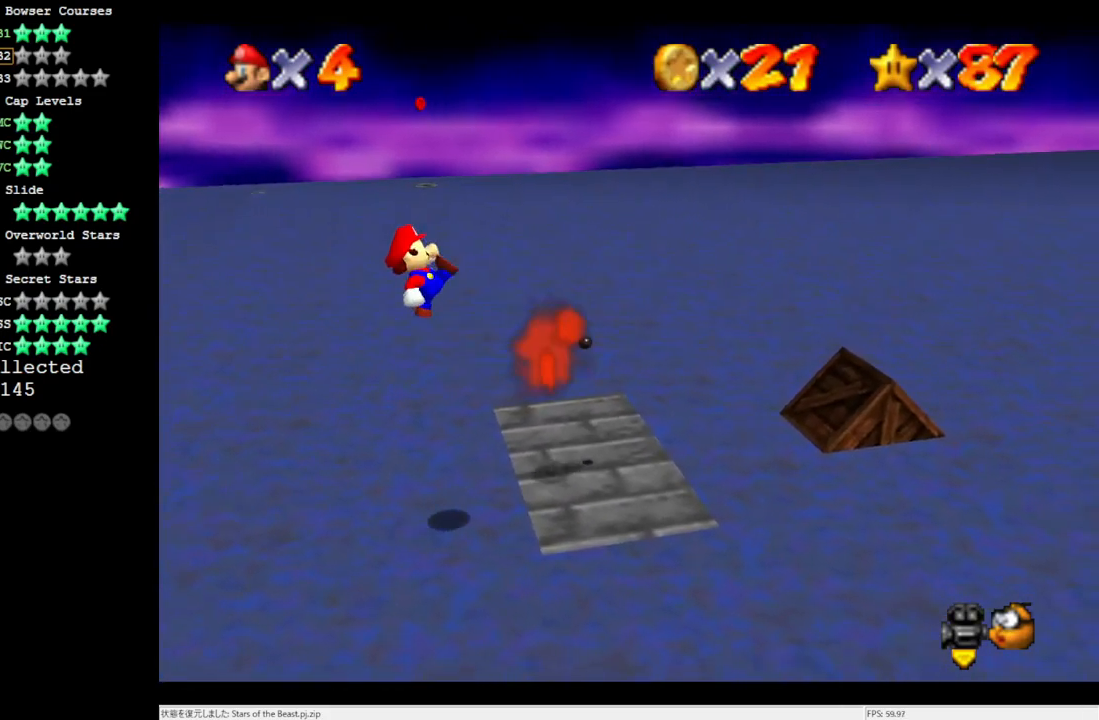
{"buttons": ["A"], "left_stick": "left", "events": [[350, "A", "down"], [350, "left_stick", "left"]]}
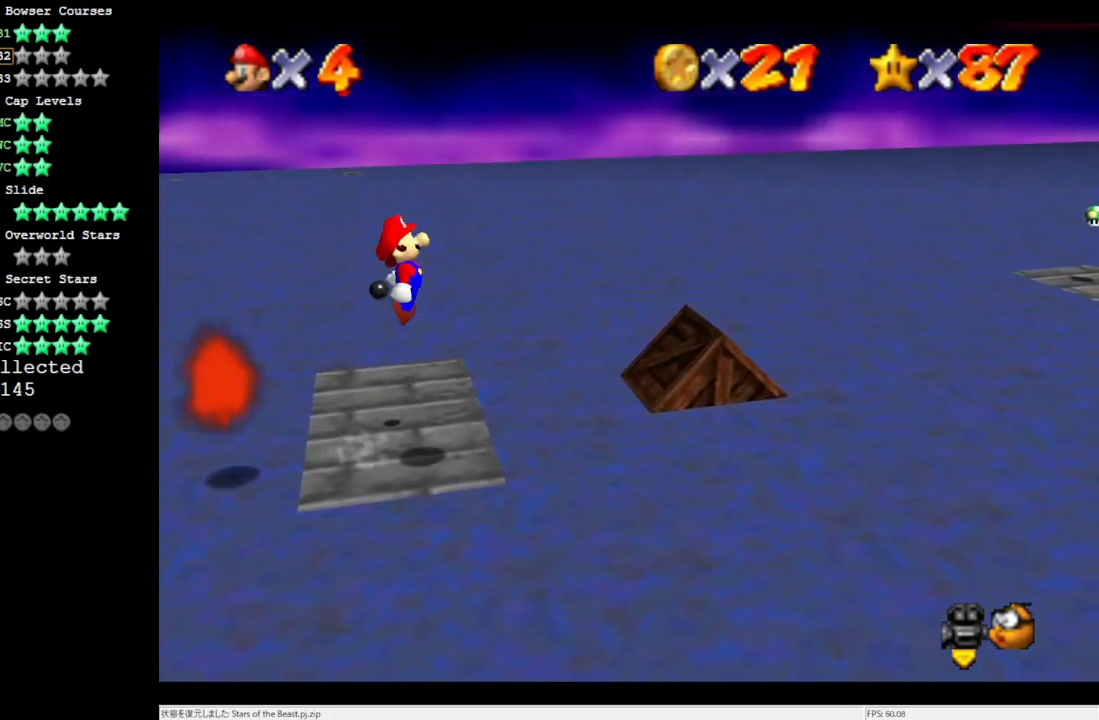
{"buttons": ["A"], "left_stick": "up-left", "events": [[17, "left_stick", "up-left"]]}
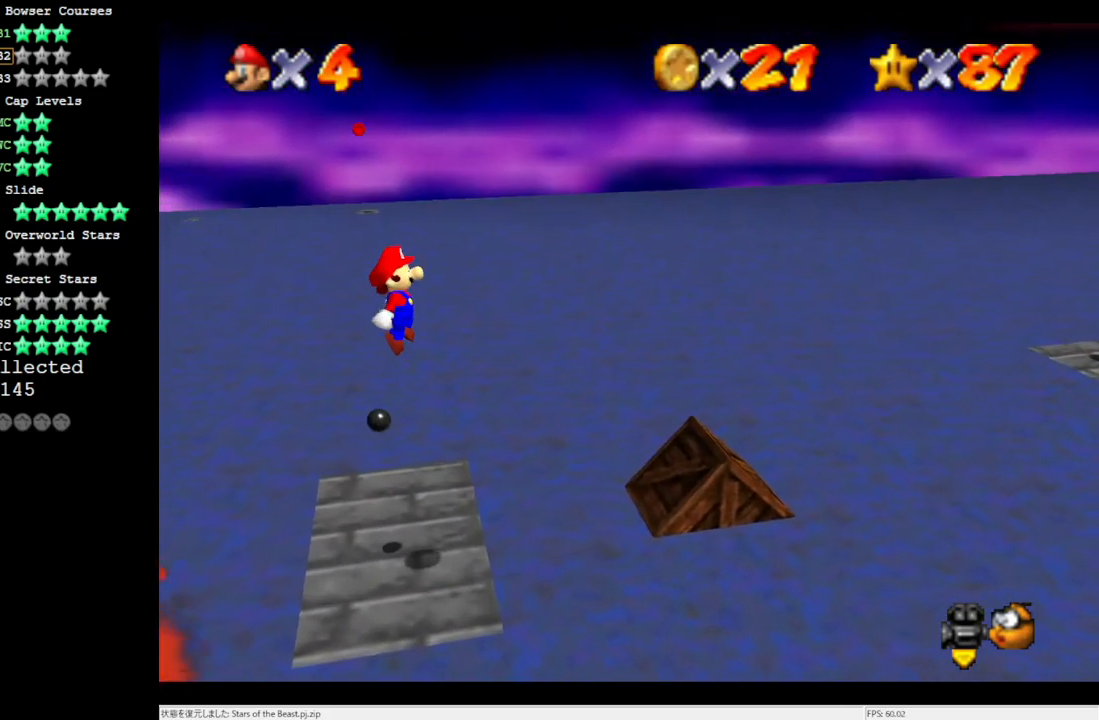
{"buttons": [], "left_stick": "right", "events": [[150, "B", "down"], [150, "left_stick", "center"], [283, "B", "up"], [317, "A", "up"], [417, "left_stick", "right"]]}
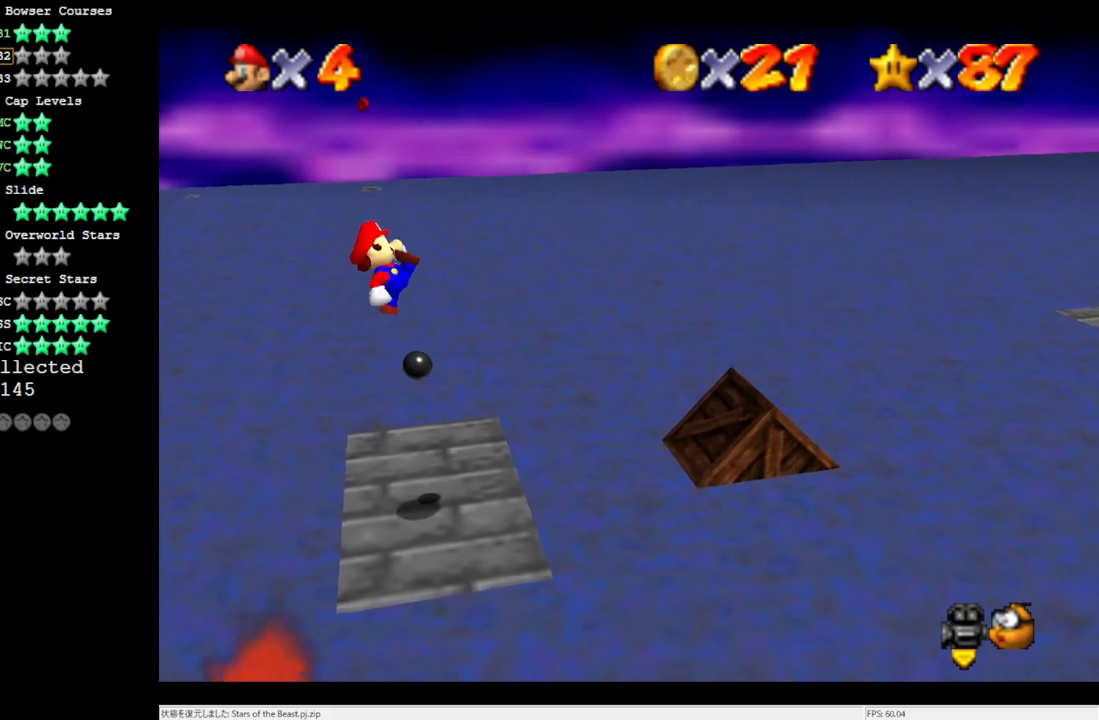
{"buttons": ["A"], "left_stick": "right", "events": [[383, "A", "down"]]}
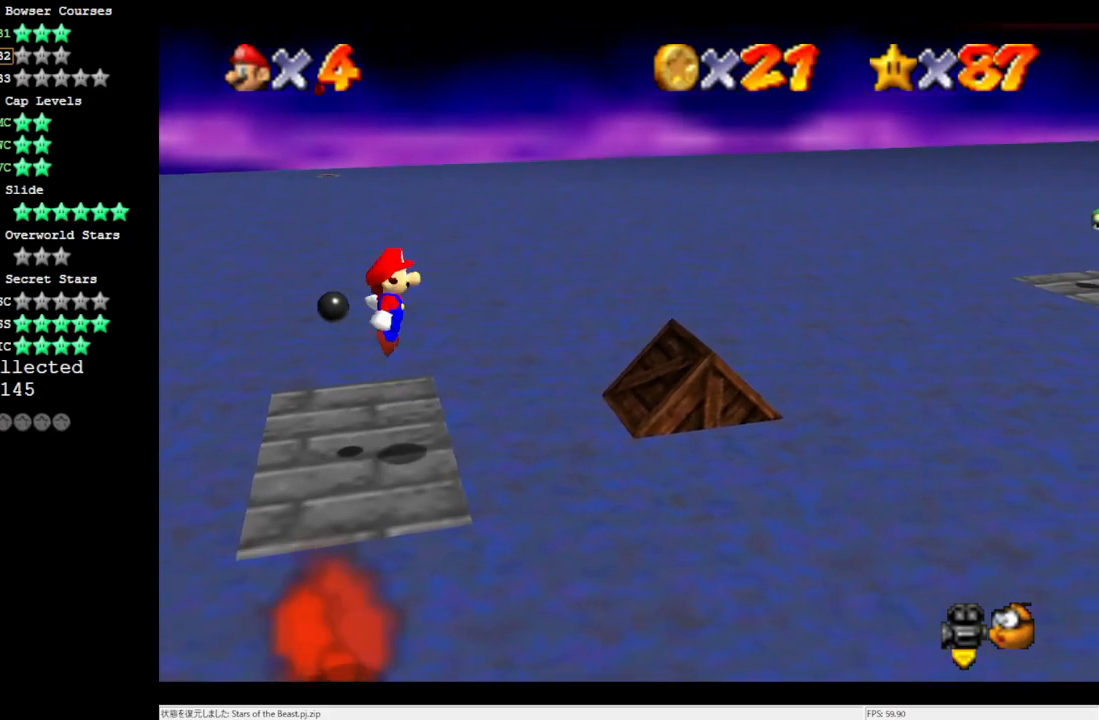
{"buttons": [], "left_stick": "right", "events": [[117, "A", "up"]]}
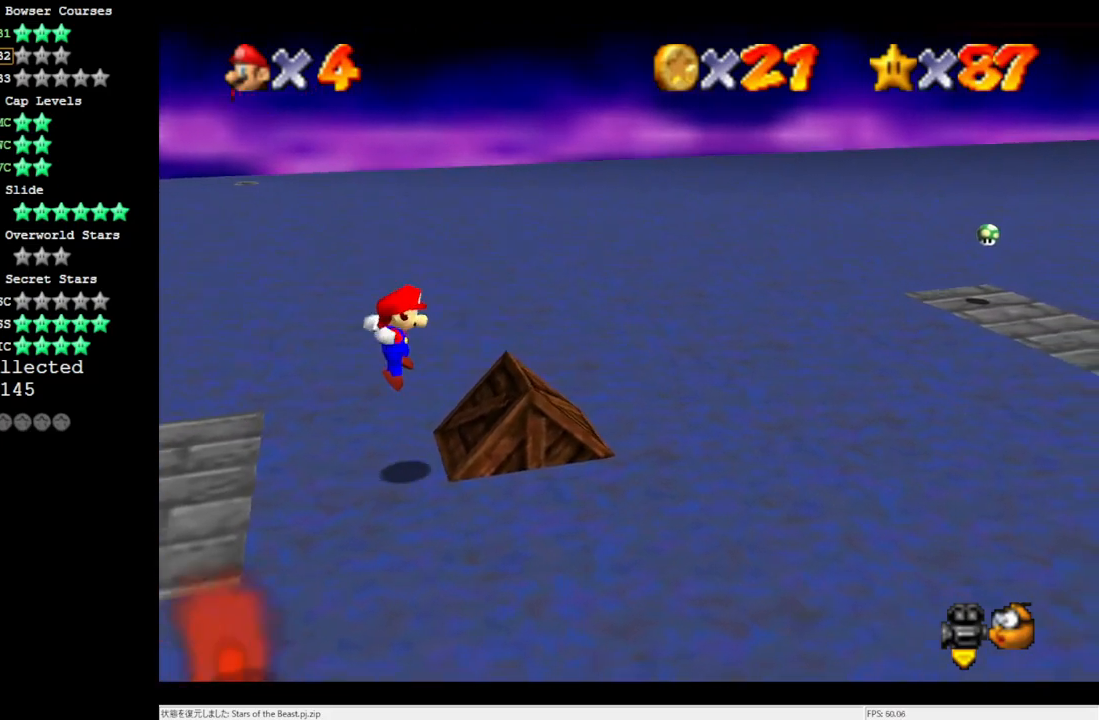
{"buttons": ["A", "B"], "left_stick": "right", "events": [[150, "A", "down"], [233, "B", "down"]]}
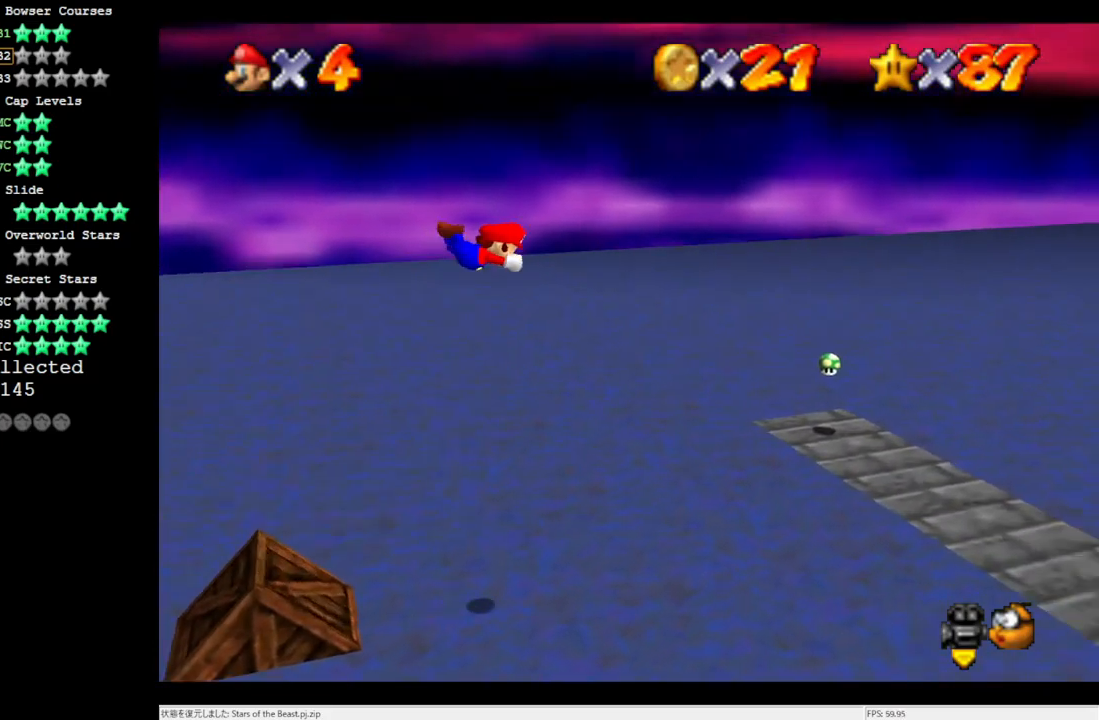
{"buttons": [], "left_stick": "left", "events": [[117, "A", "up"], [117, "B", "up"], [417, "left_stick", "center"], [483, "left_stick", "left"]]}
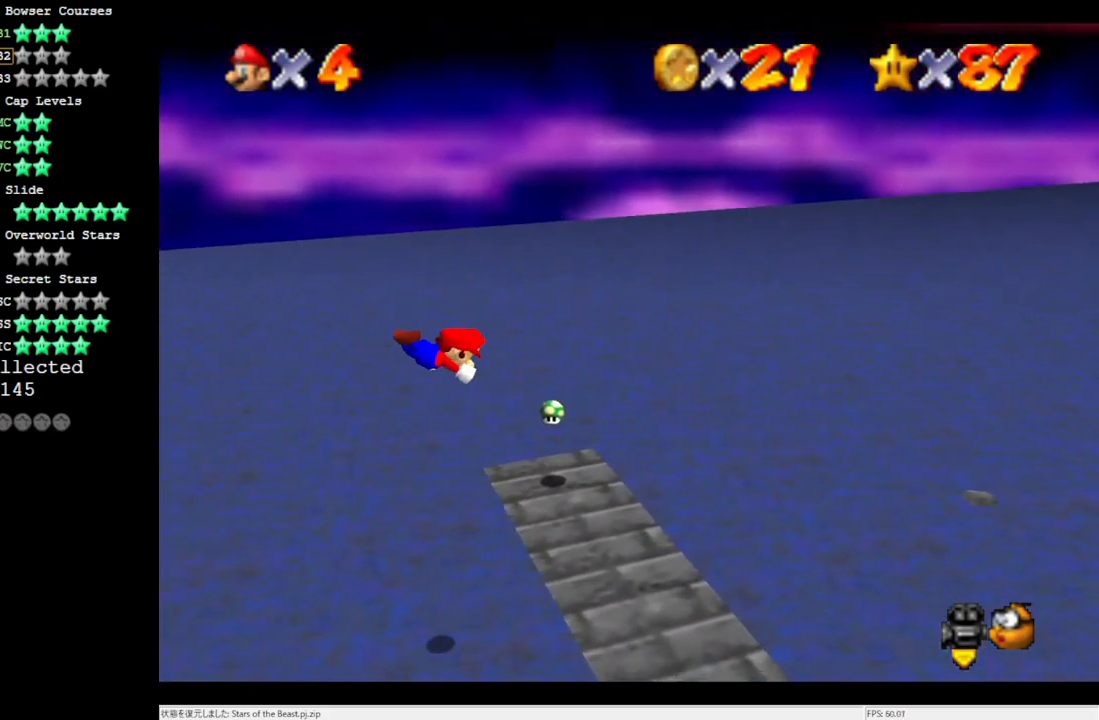
{"buttons": ["A"], "left_stick": "left", "events": [[450, "A", "down"]]}
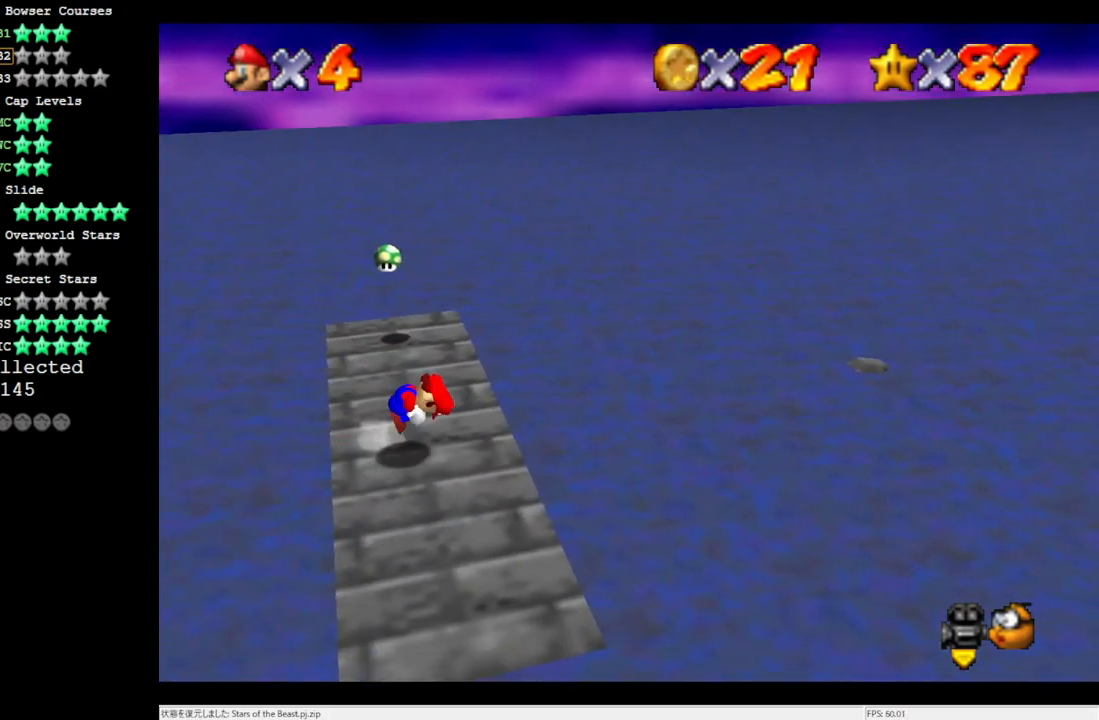
{"buttons": ["C_LEFT"], "left_stick": "center", "events": [[117, "A", "up"], [217, "left_stick", "center"], [250, "C_LEFT", "down"], [317, "C_LEFT", "up"], [417, "C_LEFT", "down"]]}
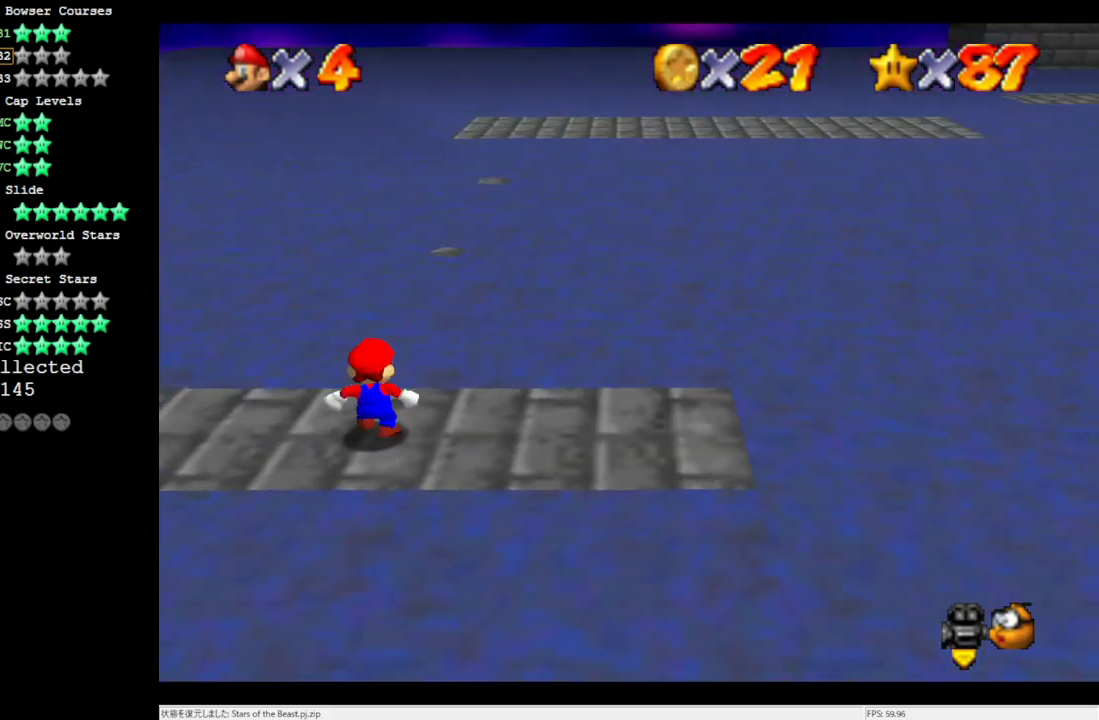
{"buttons": [], "left_stick": "left", "events": [[50, "C_LEFT", "up"], [317, "A", "down"], [383, "left_stick", "left"], [417, "A", "up"]]}
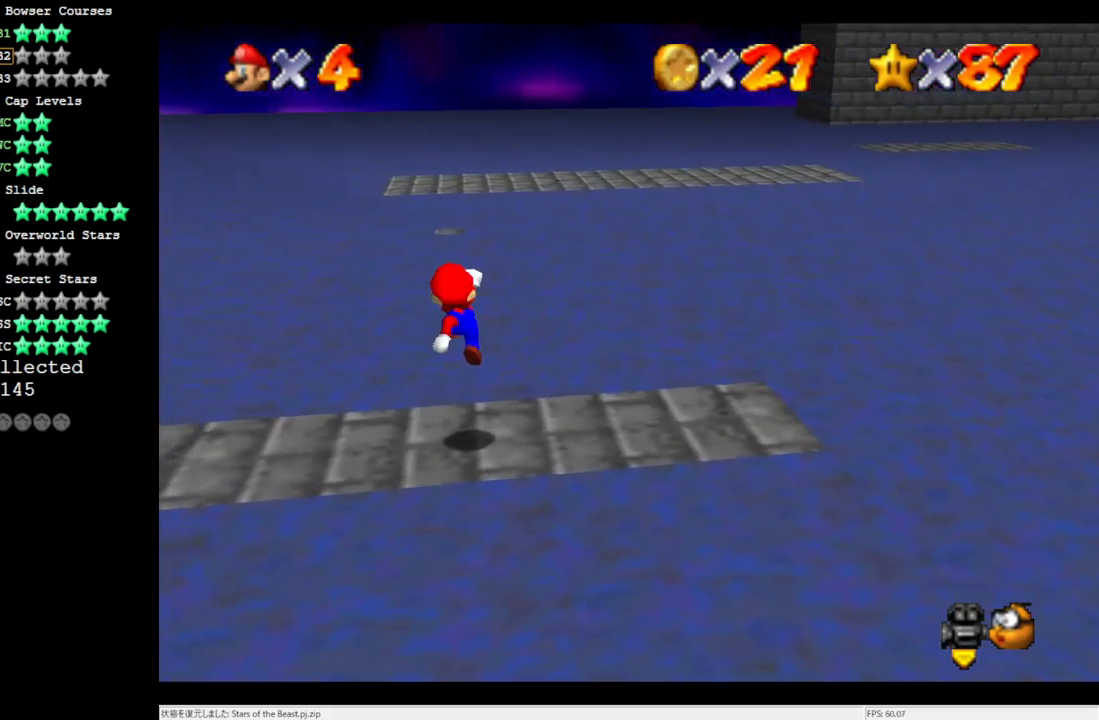
{"buttons": [], "left_stick": "center", "events": [[217, "left_stick", "center"]]}
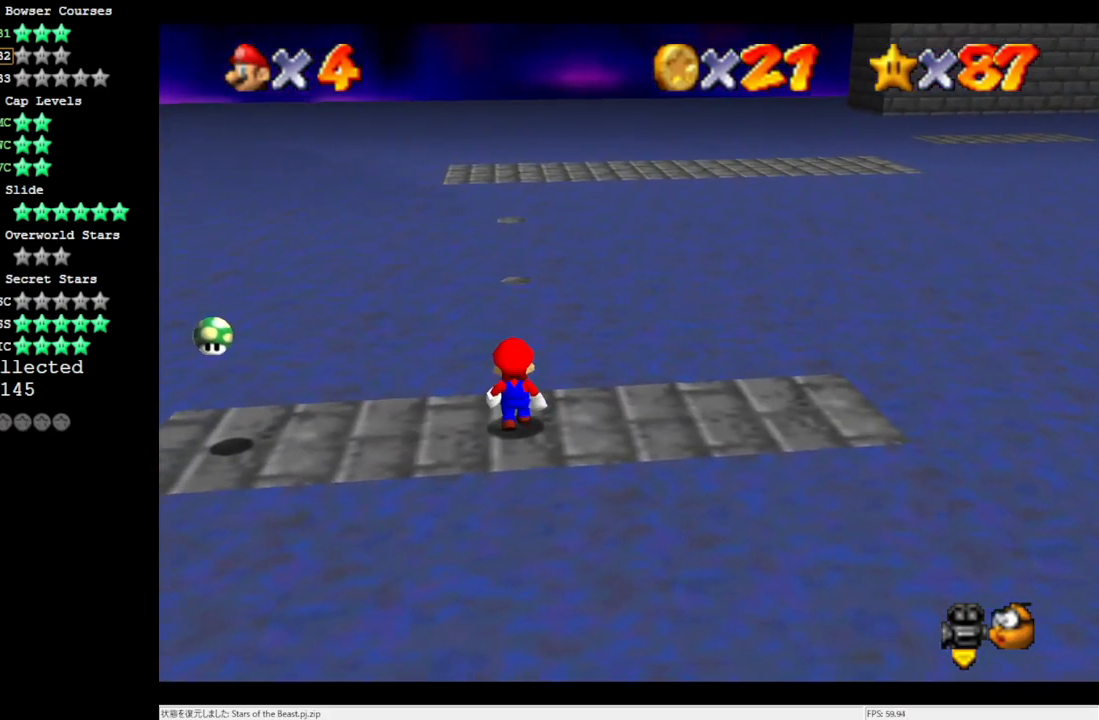
{"buttons": [], "left_stick": "down", "events": [[317, "A", "down"], [383, "left_stick", "down"], [417, "A", "up"]]}
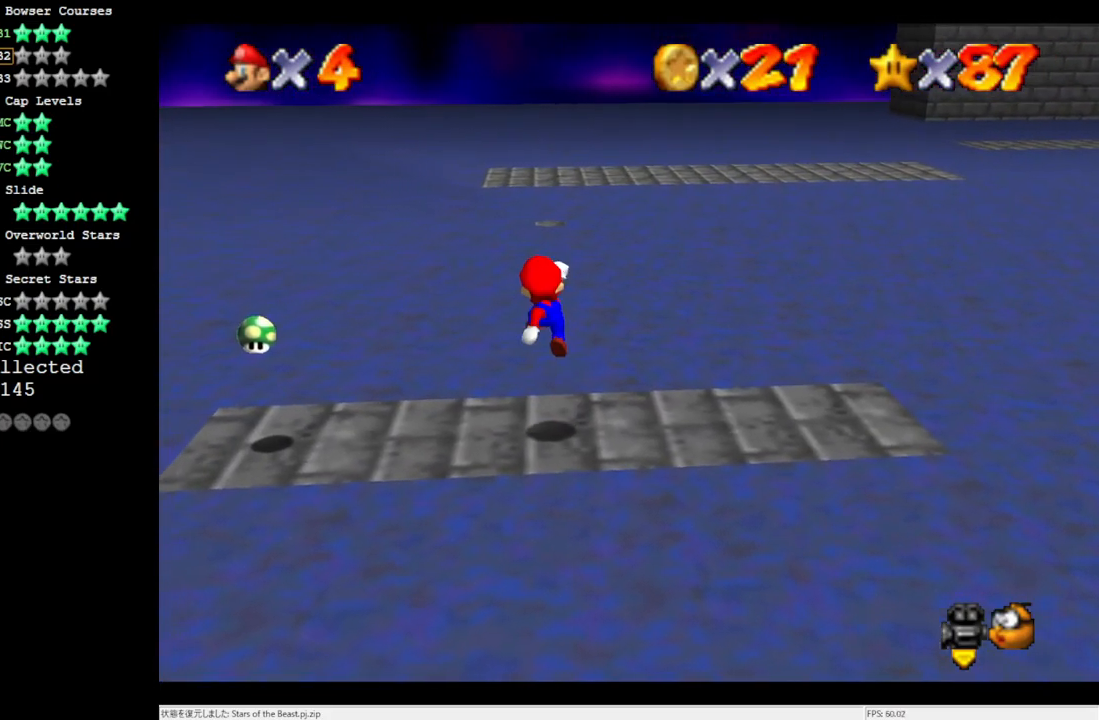
{"buttons": [], "left_stick": "center", "events": [[50, "left_stick", "center"]]}
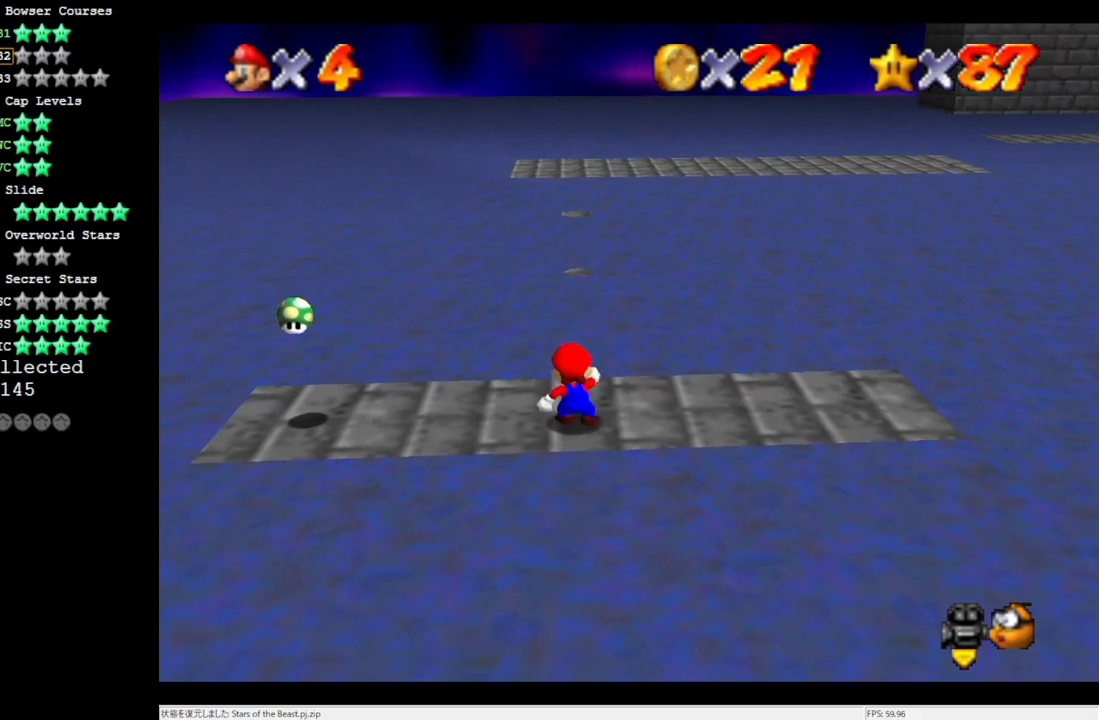
{"buttons": [], "left_stick": "center", "events": [[250, "A", "down"], [383, "A", "up"]]}
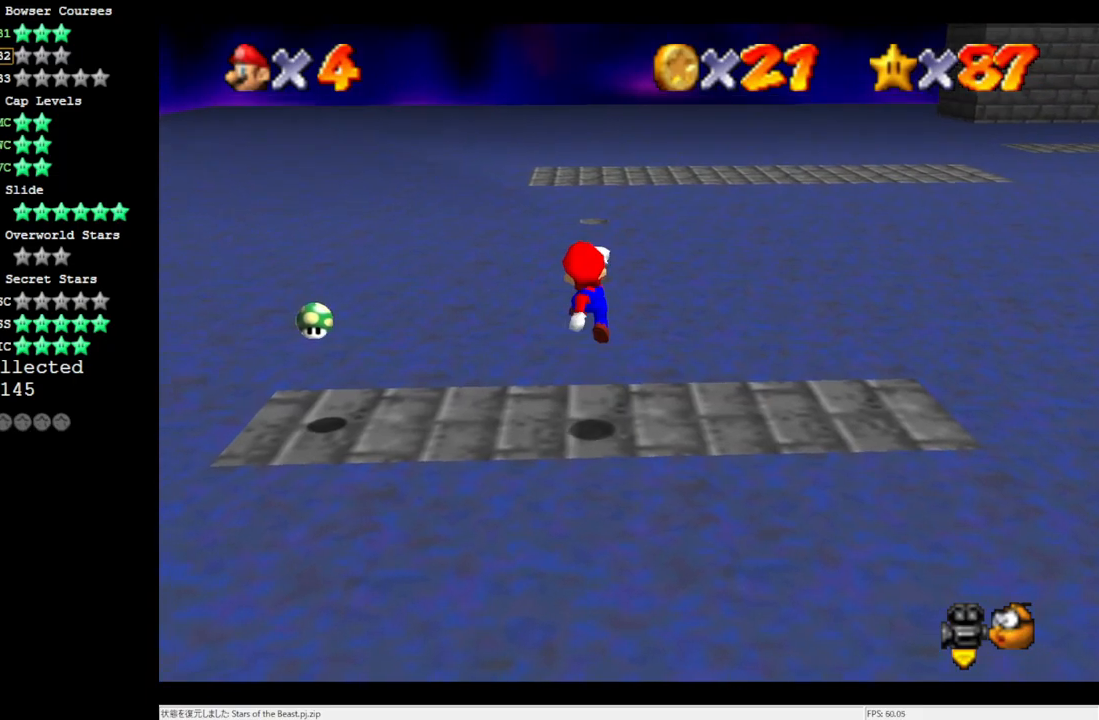
{"buttons": [], "left_stick": "center", "events": [[417, "C_LEFT", "down"], [483, "C_LEFT", "up"]]}
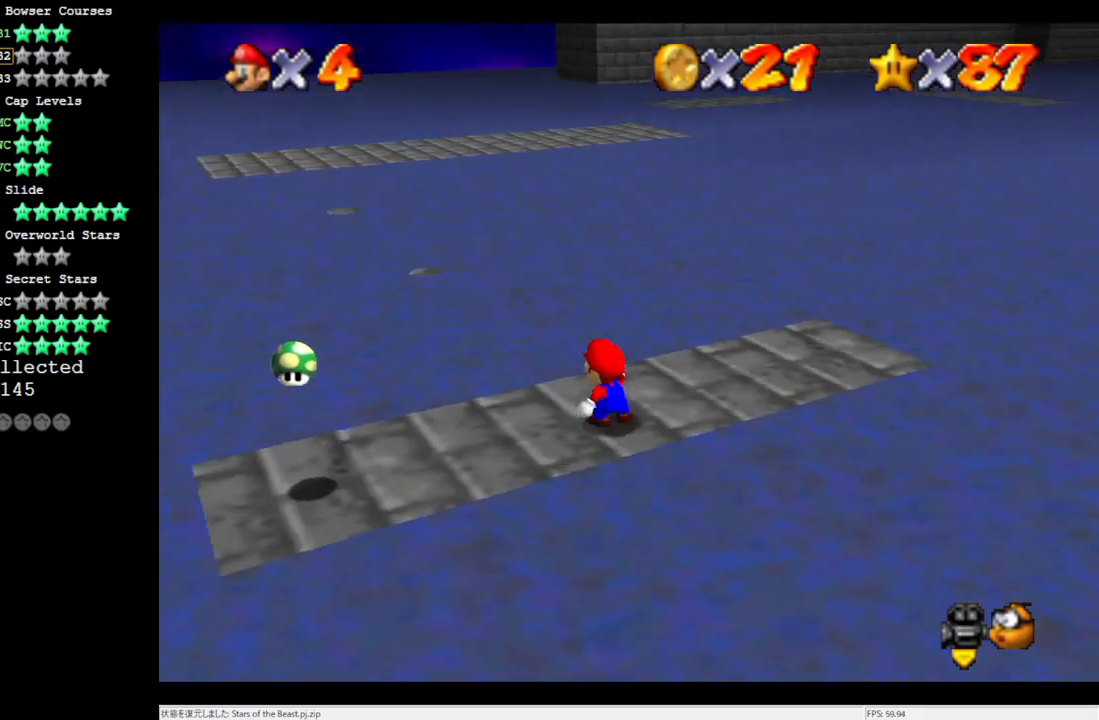
{"buttons": [], "left_stick": "center", "events": [[50, "C_LEFT", "down"], [150, "C_LEFT", "up"], [350, "A", "down"], [417, "A", "up"]]}
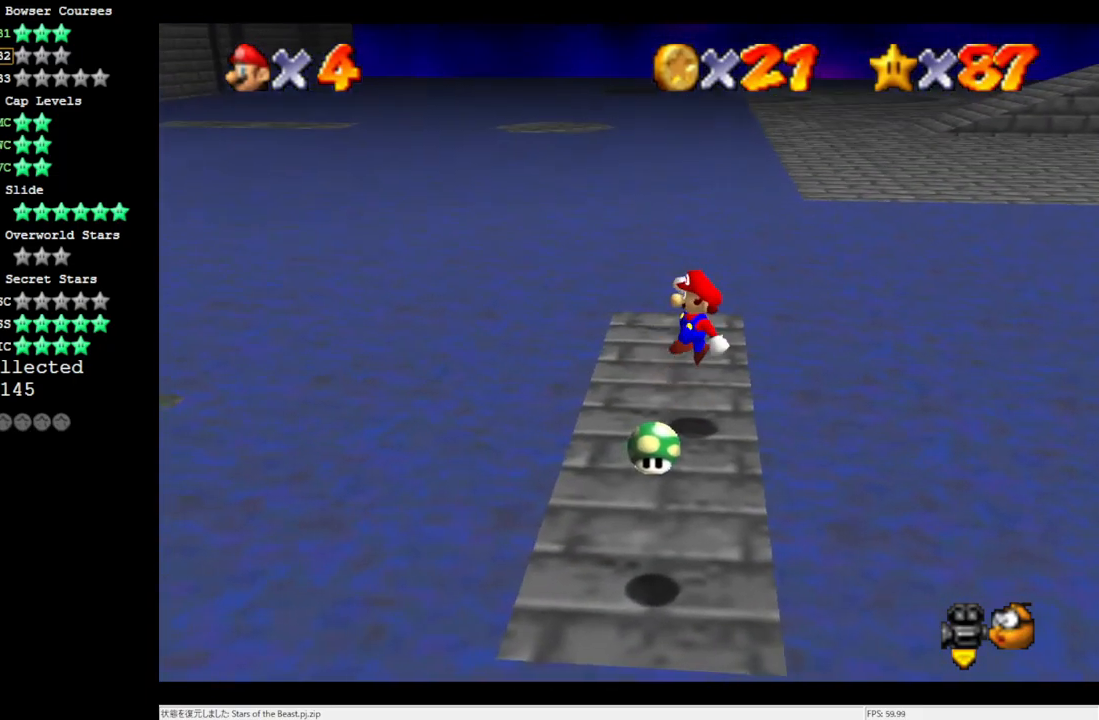
{"buttons": ["A"], "left_stick": "right", "events": [[383, "A", "down"], [383, "left_stick", "right"]]}
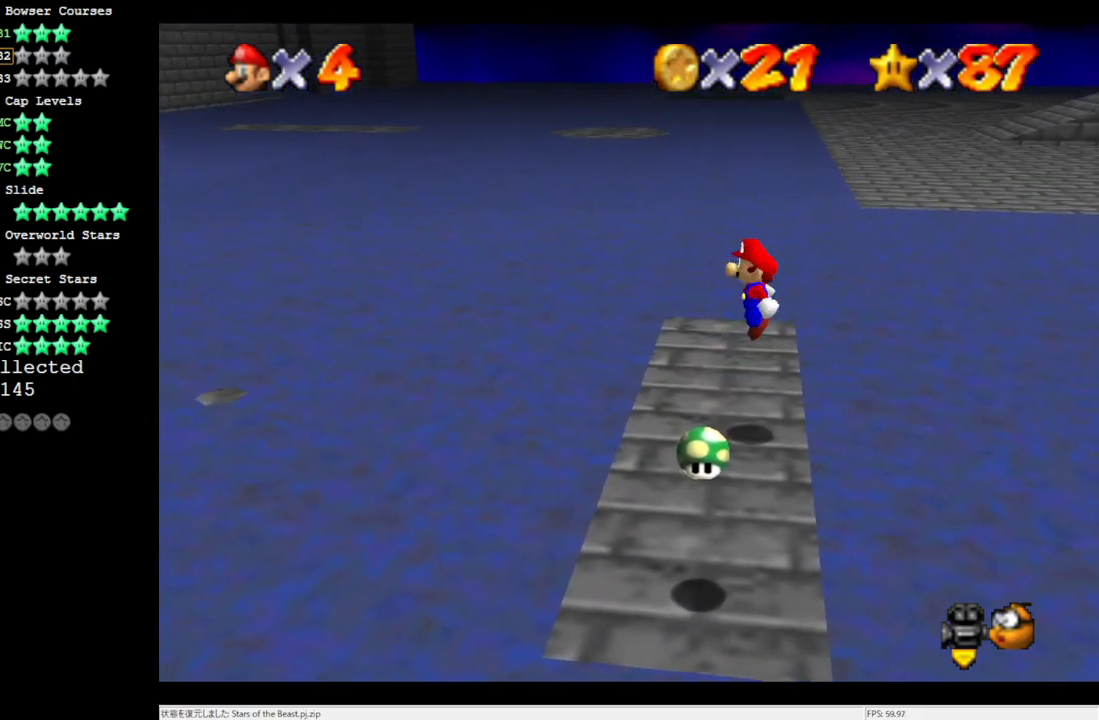
{"buttons": ["A"], "left_stick": "left", "events": [[150, "left_stick", "center"], [450, "left_stick", "left"]]}
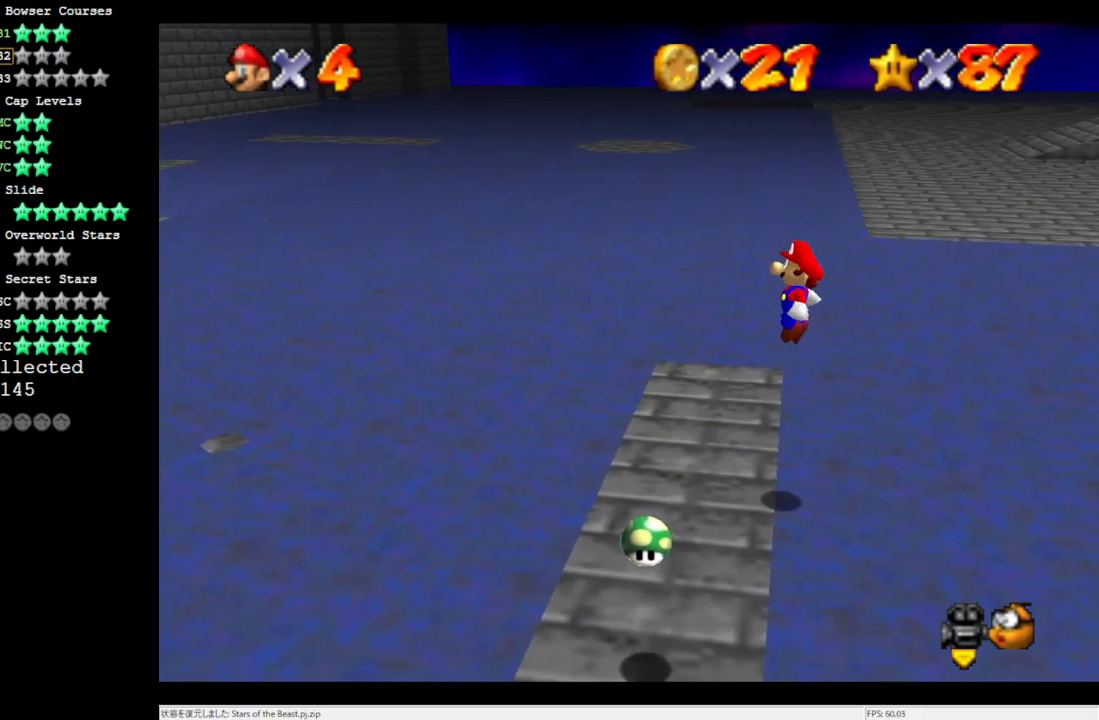
{"buttons": [], "left_stick": "left", "events": [[83, "B", "down"], [150, "B", "up"], [217, "A", "up"]]}
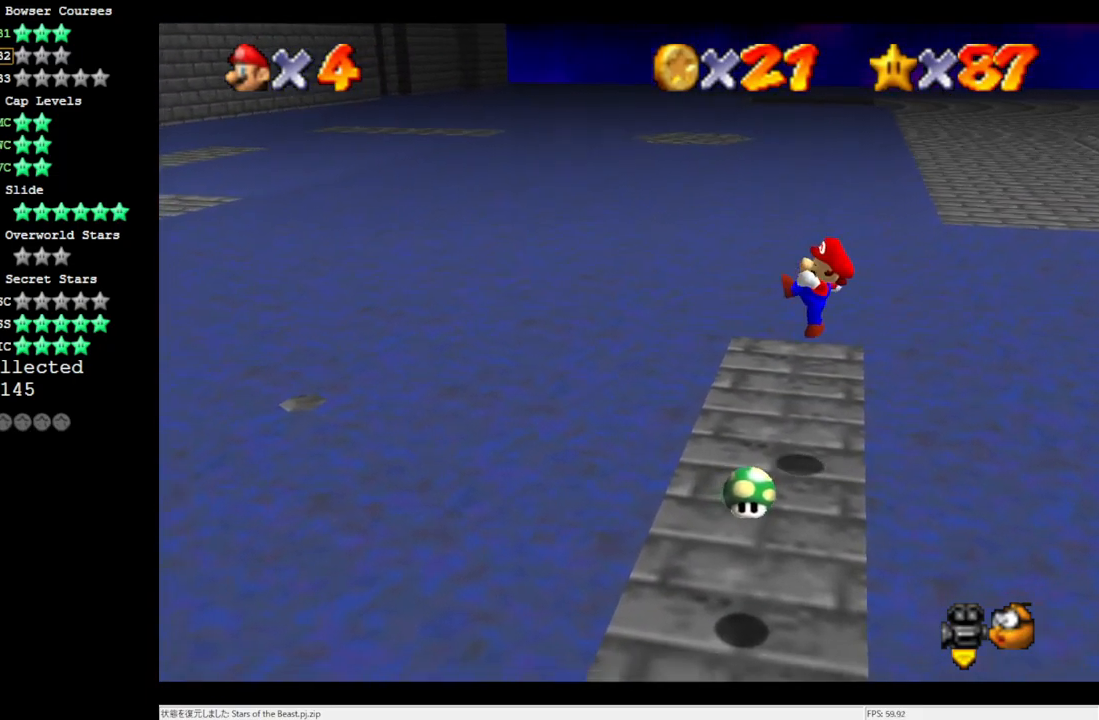
{"buttons": ["A"], "left_stick": "left", "events": [[217, "A", "down"]]}
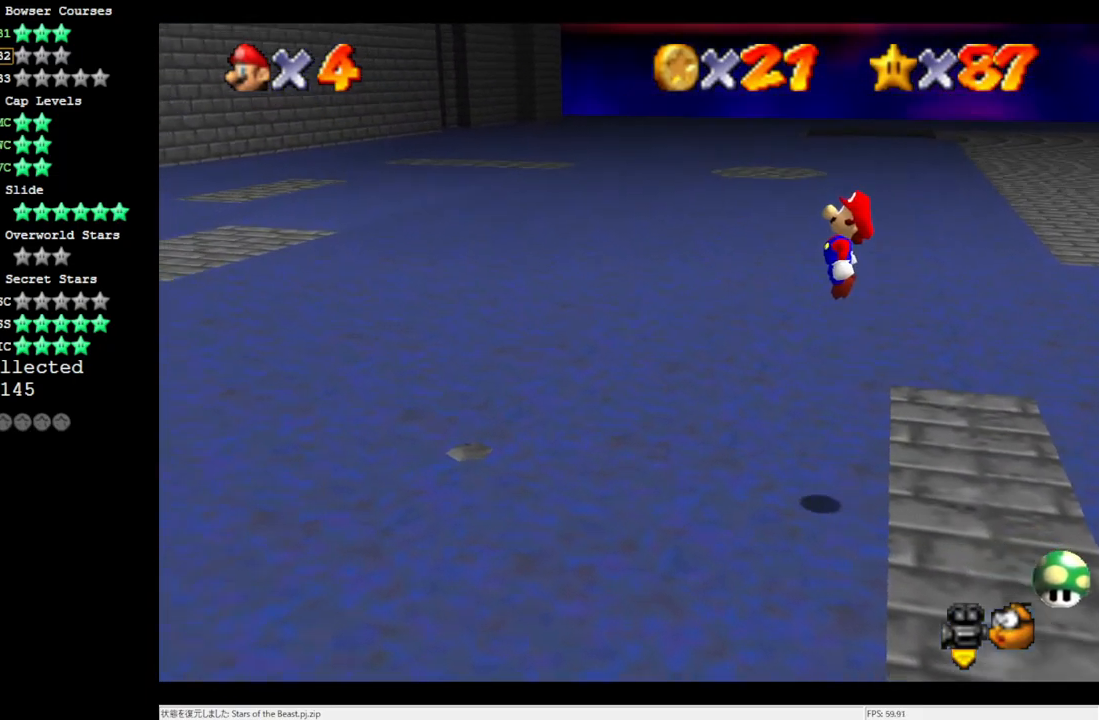
{"buttons": ["B"], "left_stick": "center", "events": [[183, "A", "up"], [250, "left_stick", "right"], [450, "B", "down"], [450, "left_stick", "center"]]}
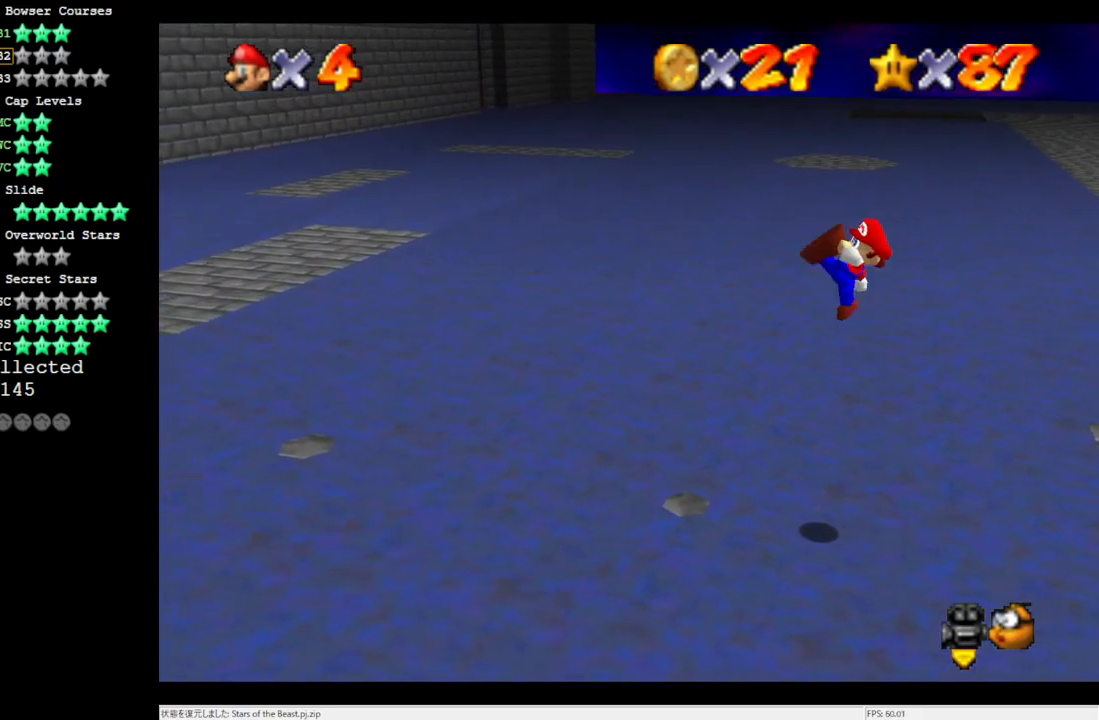
{"buttons": [], "left_stick": "center", "events": [[117, "B", "up"], [217, "left_stick", "right"], [383, "left_stick", "center"]]}
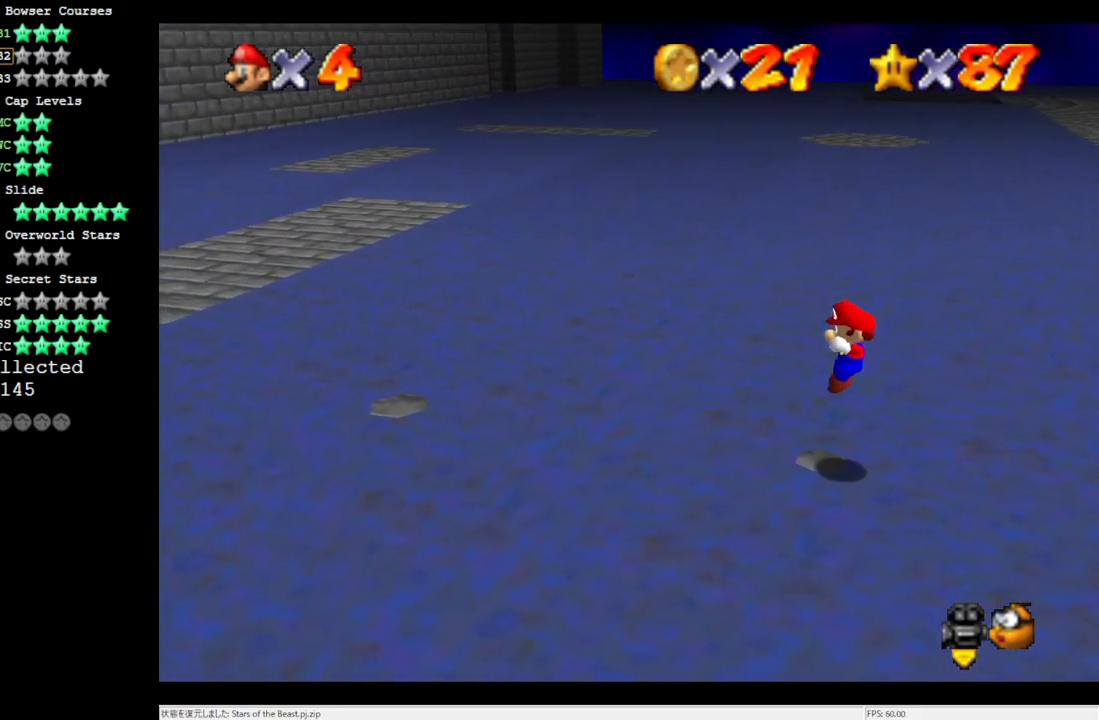
{"buttons": ["A"], "left_stick": "up-right", "events": [[17, "left_stick", "right"], [183, "A", "down"], [217, "left_stick", "center"], [450, "left_stick", "up-right"]]}
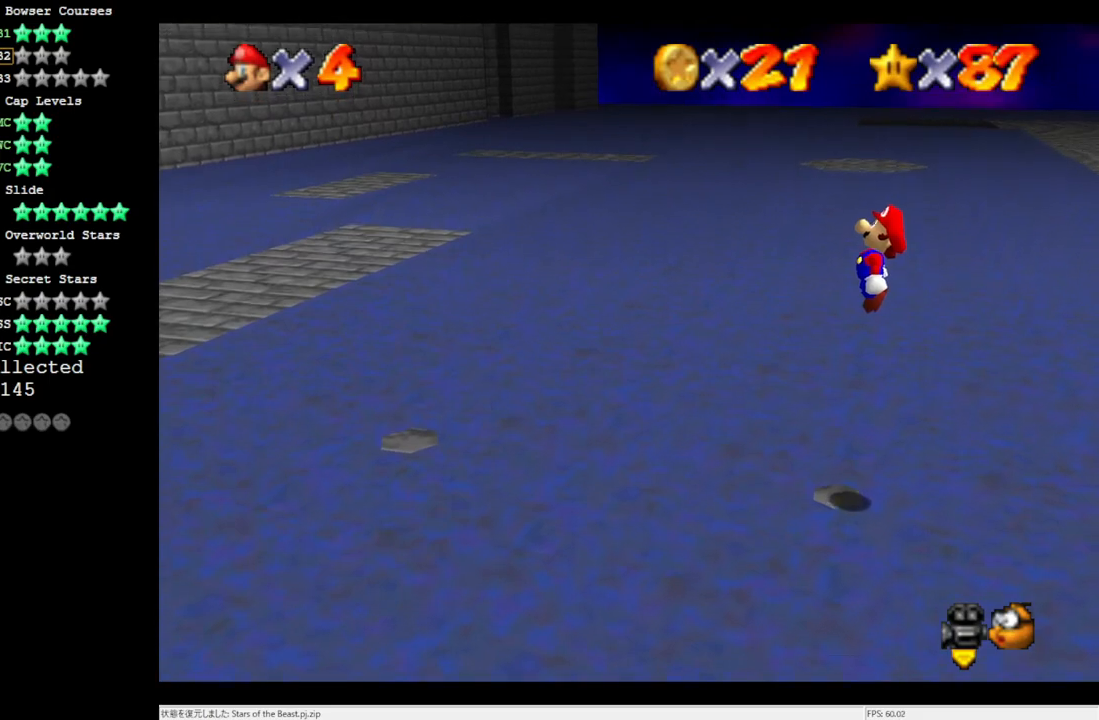
{"buttons": [], "left_stick": "center", "events": [[50, "left_stick", "center"], [150, "B", "down"], [233, "B", "up"], [250, "A", "up"]]}
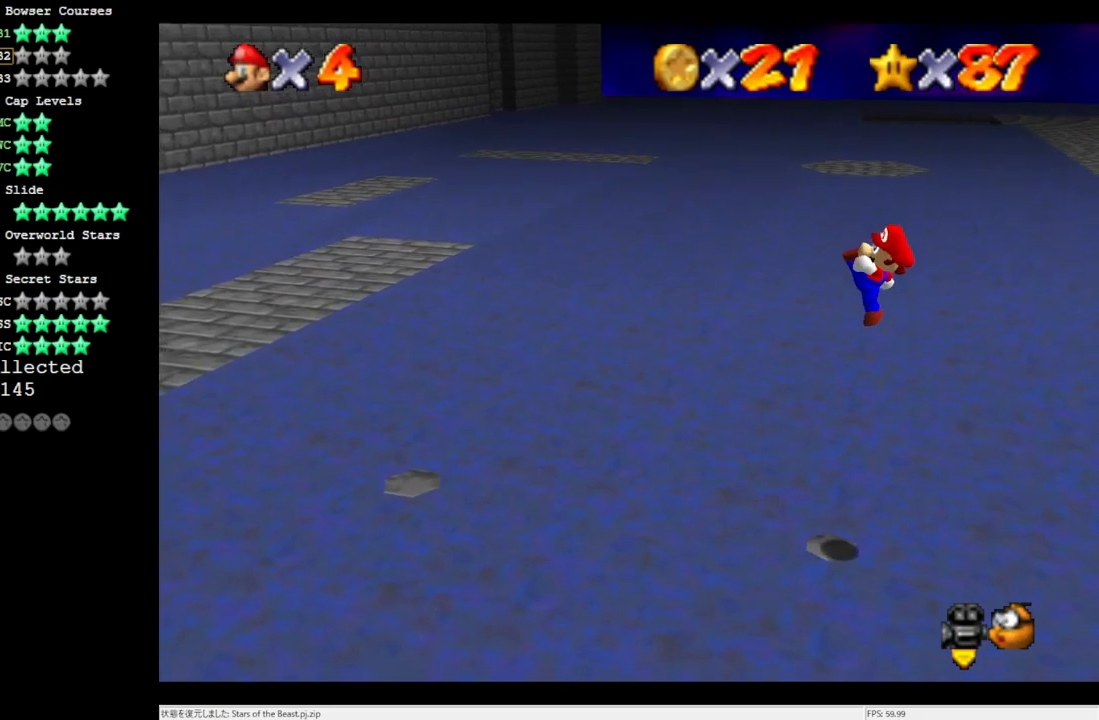
{"buttons": ["A"], "left_stick": "left", "events": [[83, "left_stick", "left"], [383, "A", "down"]]}